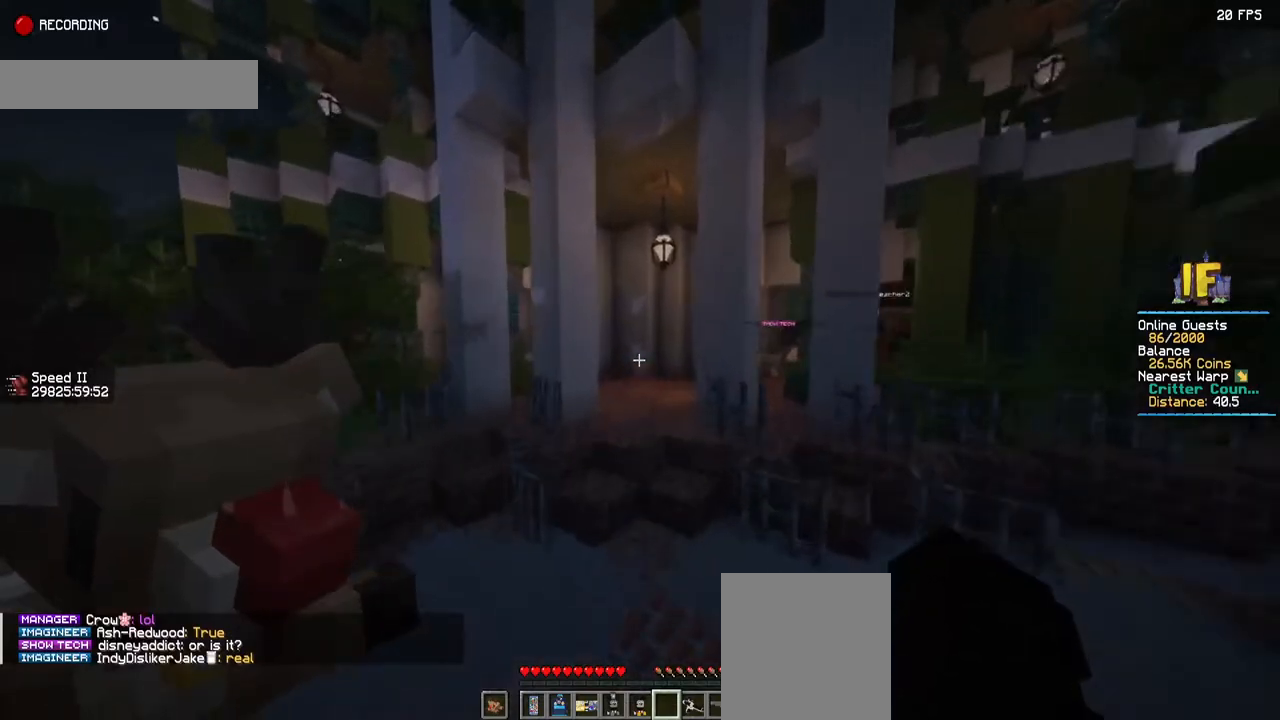
Gameplay with keyboard and mouse; each line is a JSON object with the keys and mouse buttons held at the frame after it. "events" lists presses ("down") and releases ("up") of "a", "d", "s", "space", "w", "mouse_left" and "mouse_right" between this image and that frame as [ms after this image, input, new state], when the widget could be followed in between. "mouse_left", "mouse_right" = the "left", "right" buttons of the "mouse" list. No other keys are recorded. Fast repeated clicks can show as one long hold. Mouse movement is not recorded.
{"keys": ["space", "w"], "mouse": [], "events": []}
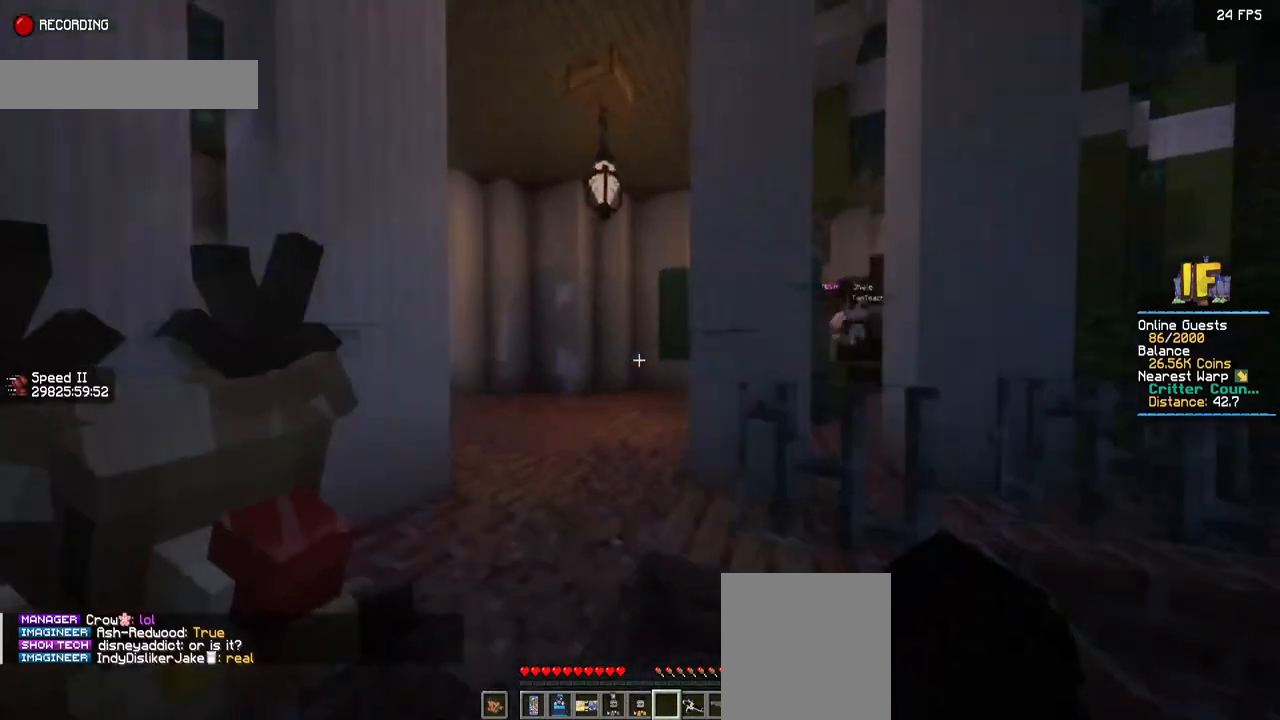
{"keys": ["w"], "mouse": [], "events": [[217, "space", "up"]]}
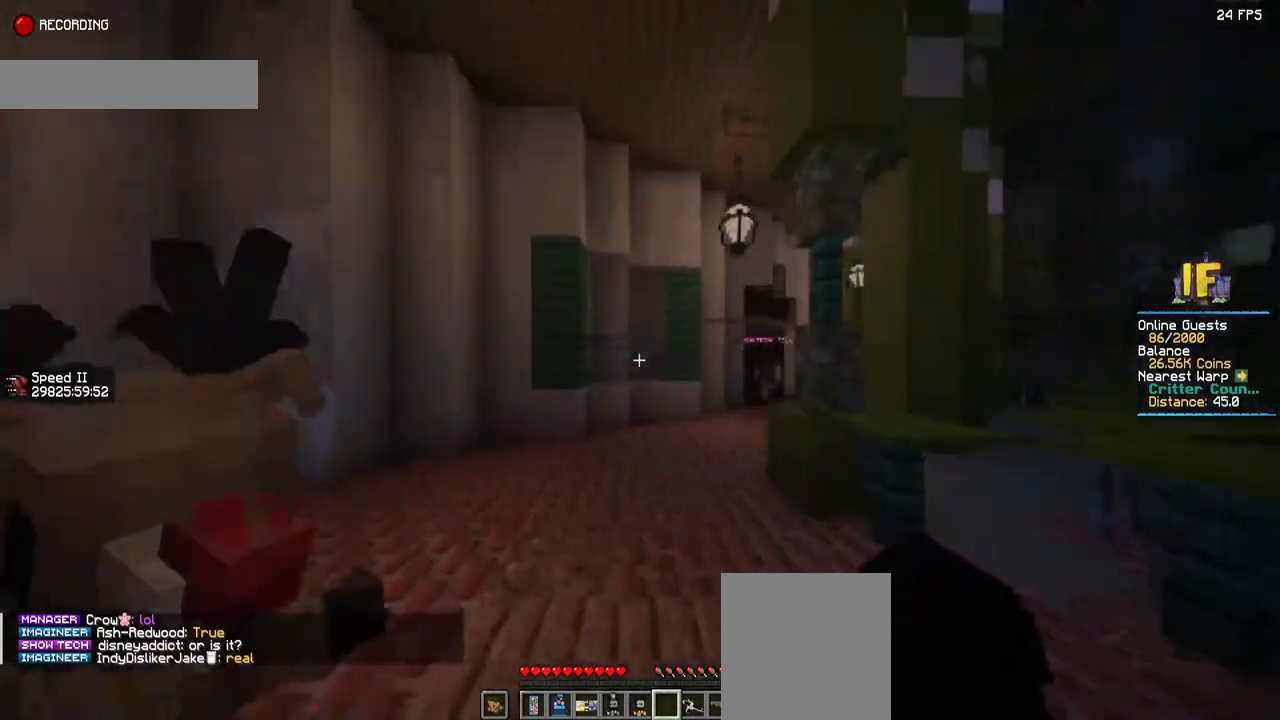
{"keys": ["w"], "mouse": [], "events": []}
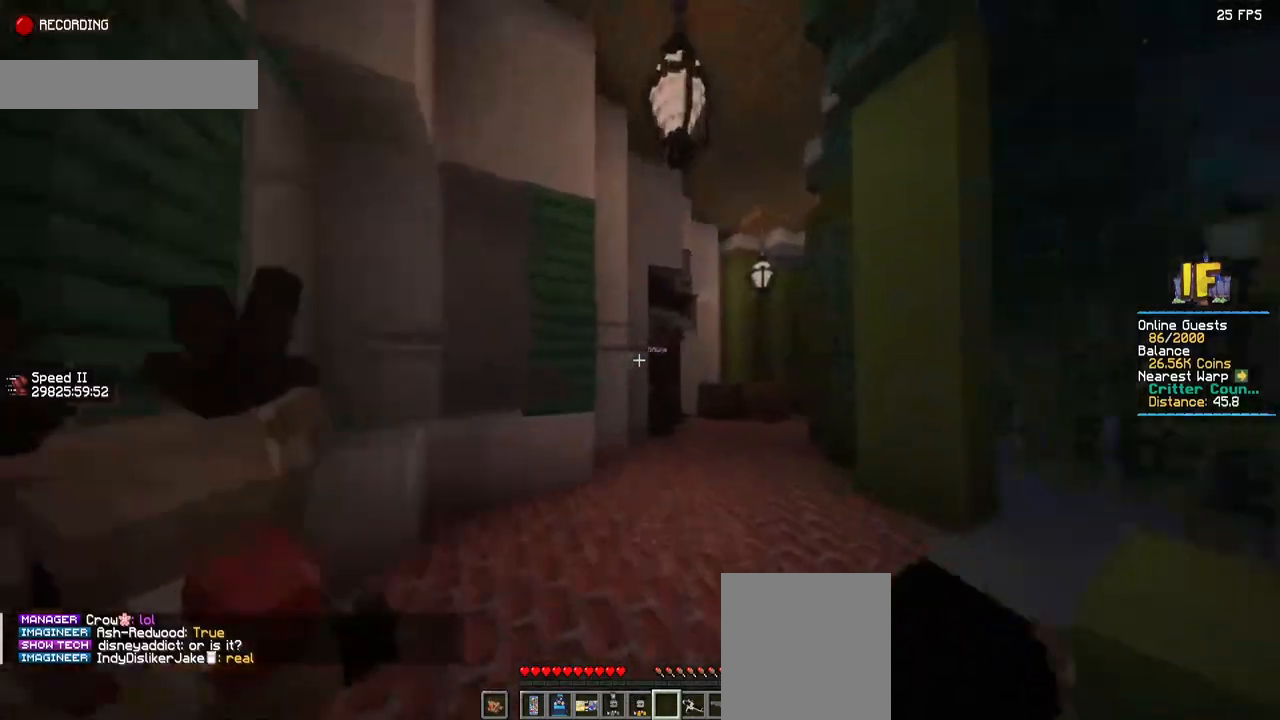
{"keys": ["d", "w"], "mouse": [], "events": [[400, "d", "down"]]}
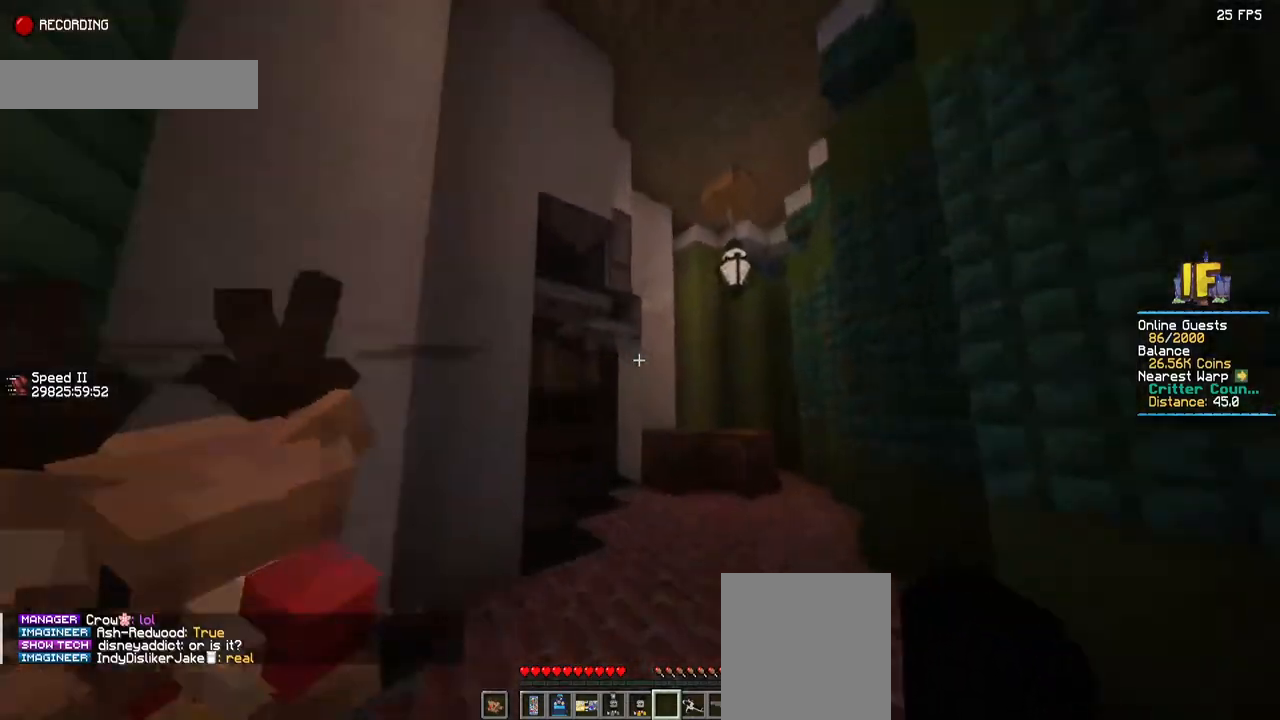
{"keys": ["w"], "mouse": [], "events": [[34, "d", "up"]]}
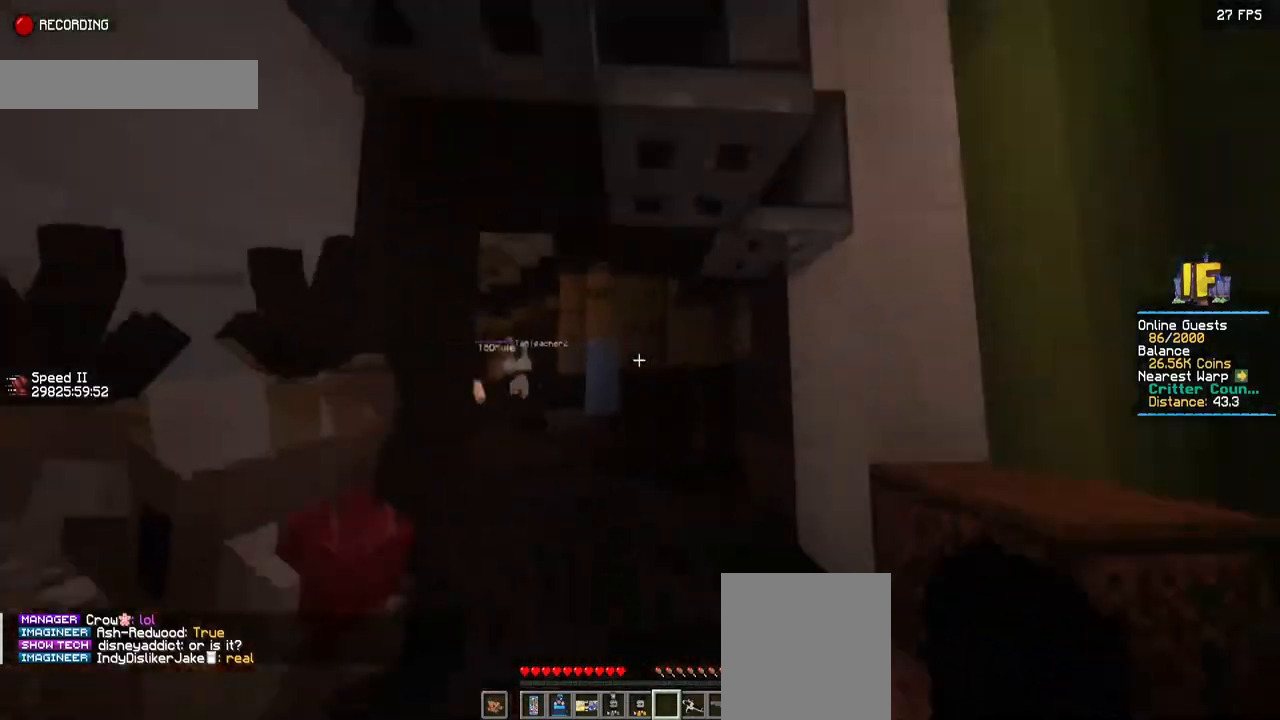
{"keys": ["w"], "mouse": [], "events": []}
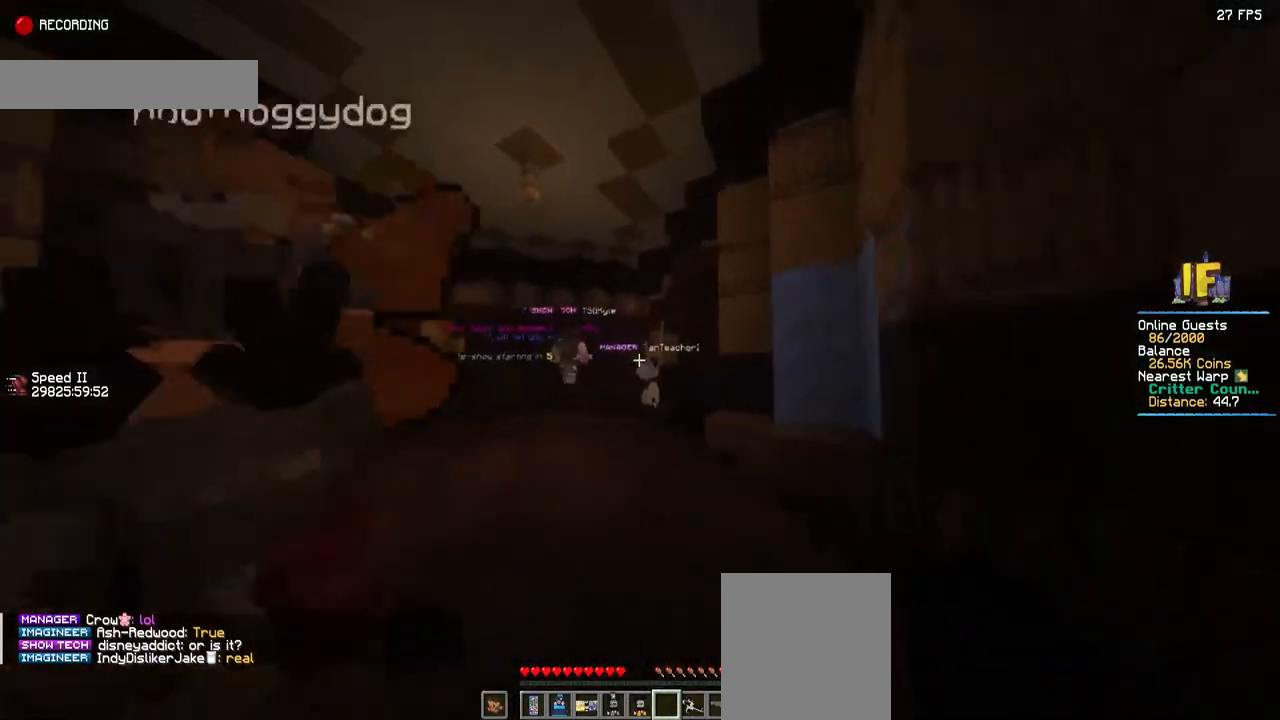
{"keys": ["w"], "mouse": [], "events": []}
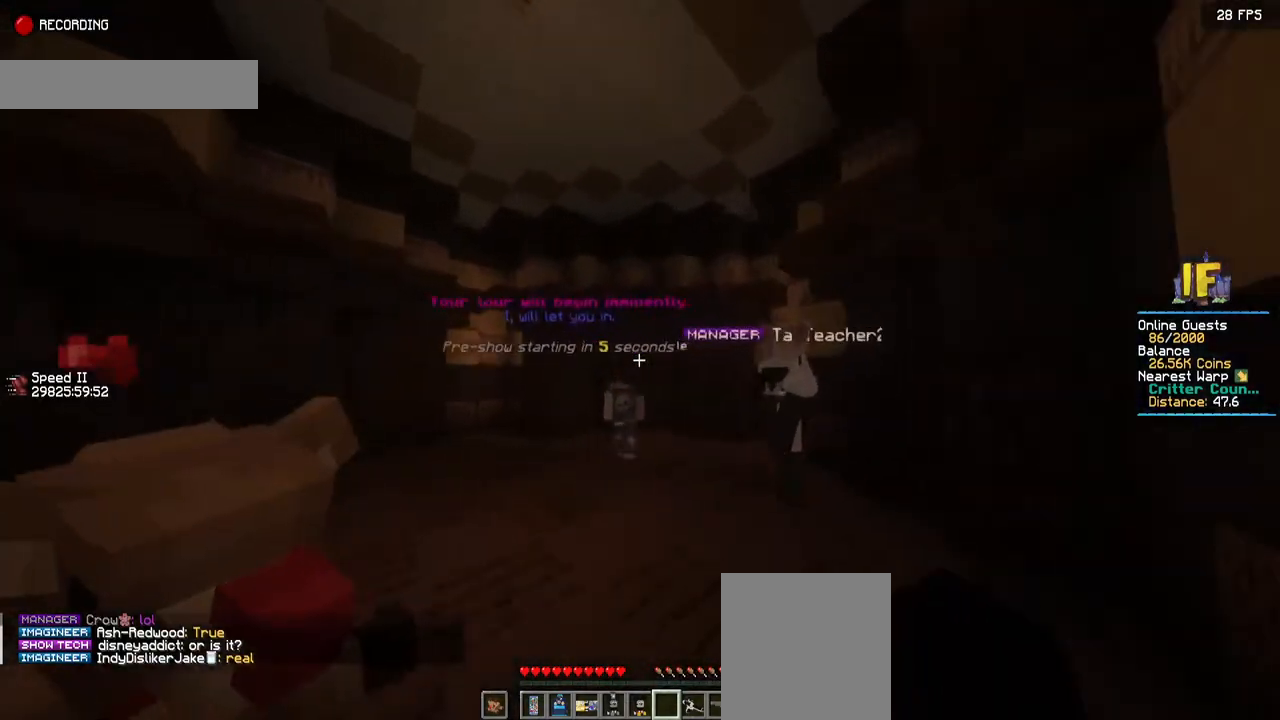
{"keys": ["d", "w"], "mouse": [], "events": [[400, "d", "down"]]}
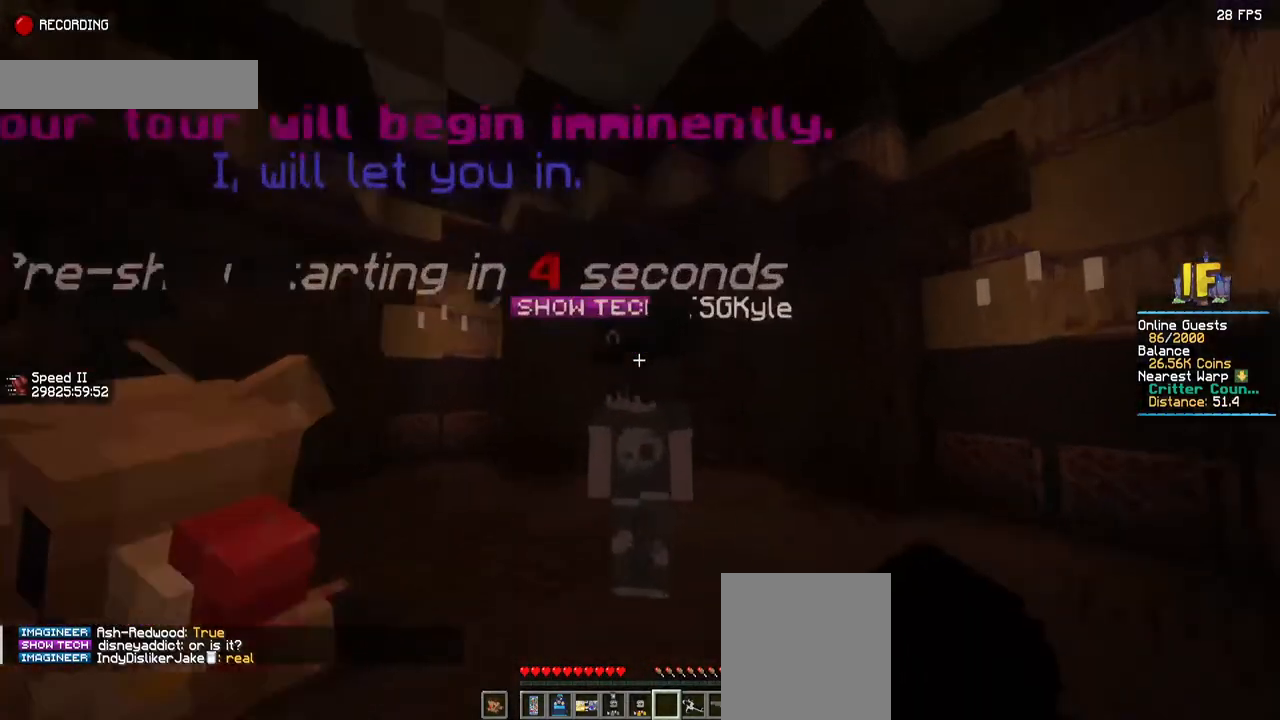
{"keys": ["d", "w"], "mouse": [], "events": []}
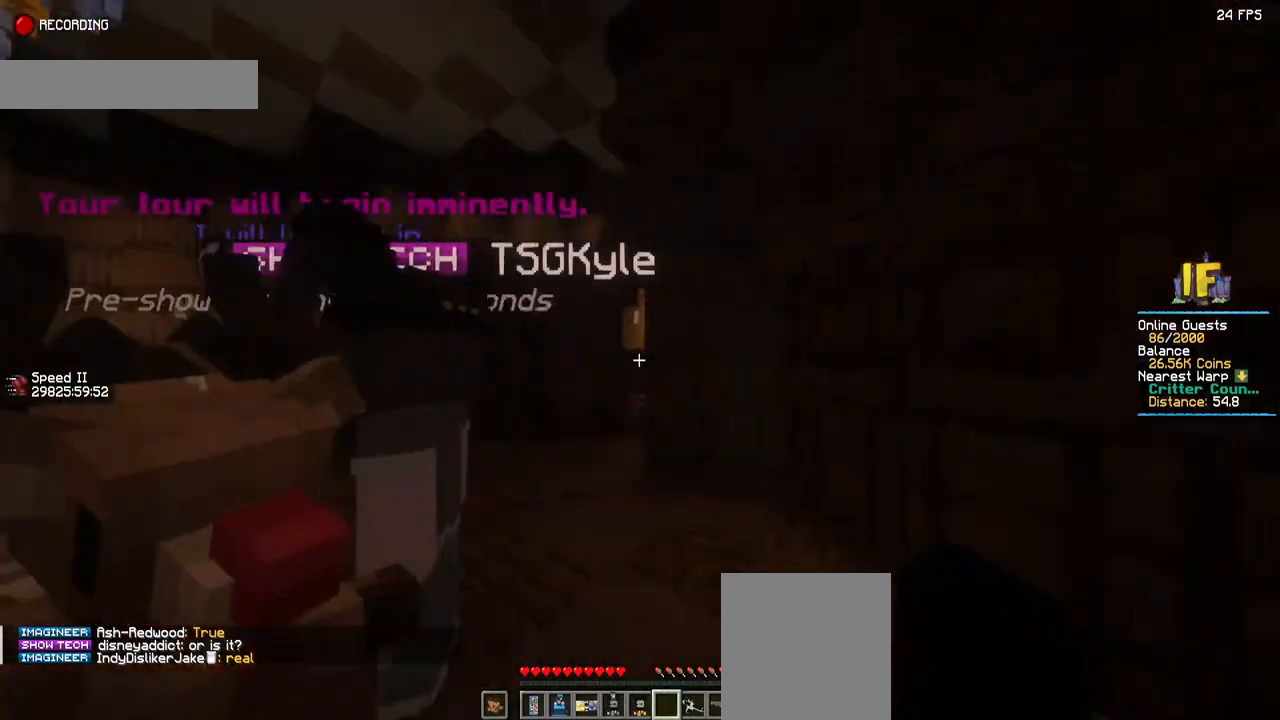
{"keys": [], "mouse": [], "events": [[67, "d", "up"], [67, "w", "up"]]}
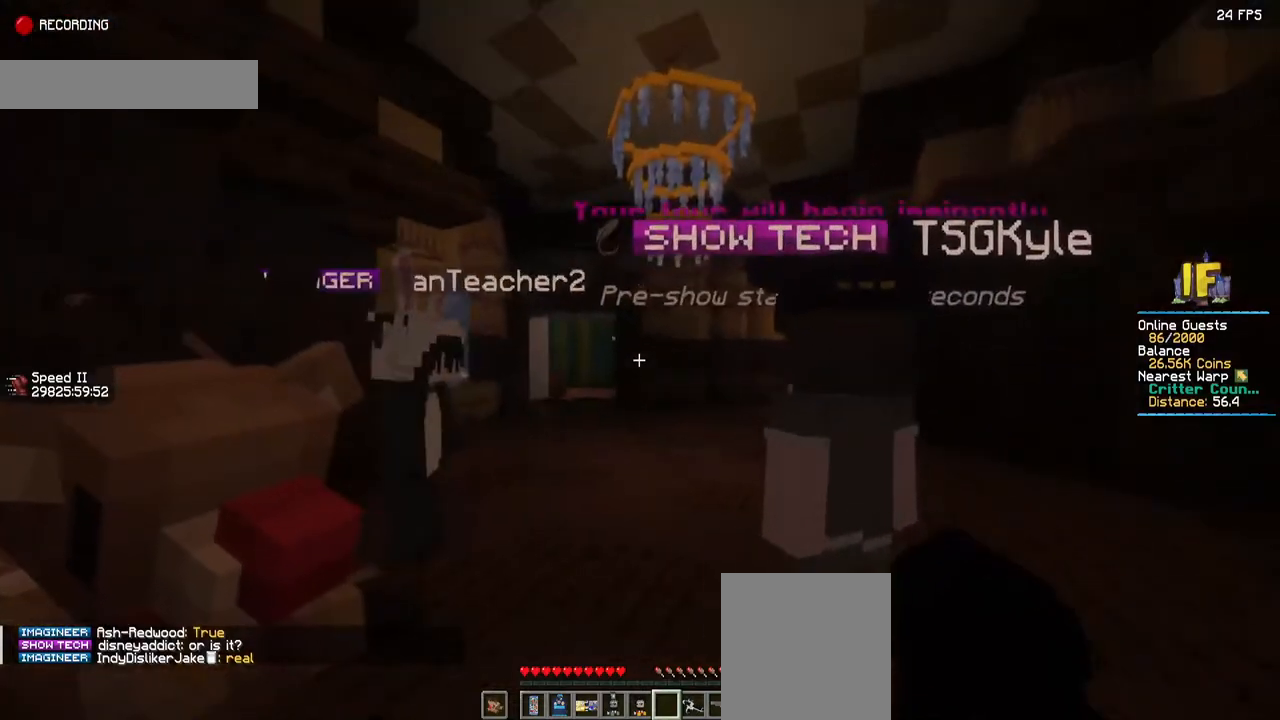
{"keys": ["a", "w"], "mouse": [], "events": [[384, "w", "down"], [400, "a", "down"]]}
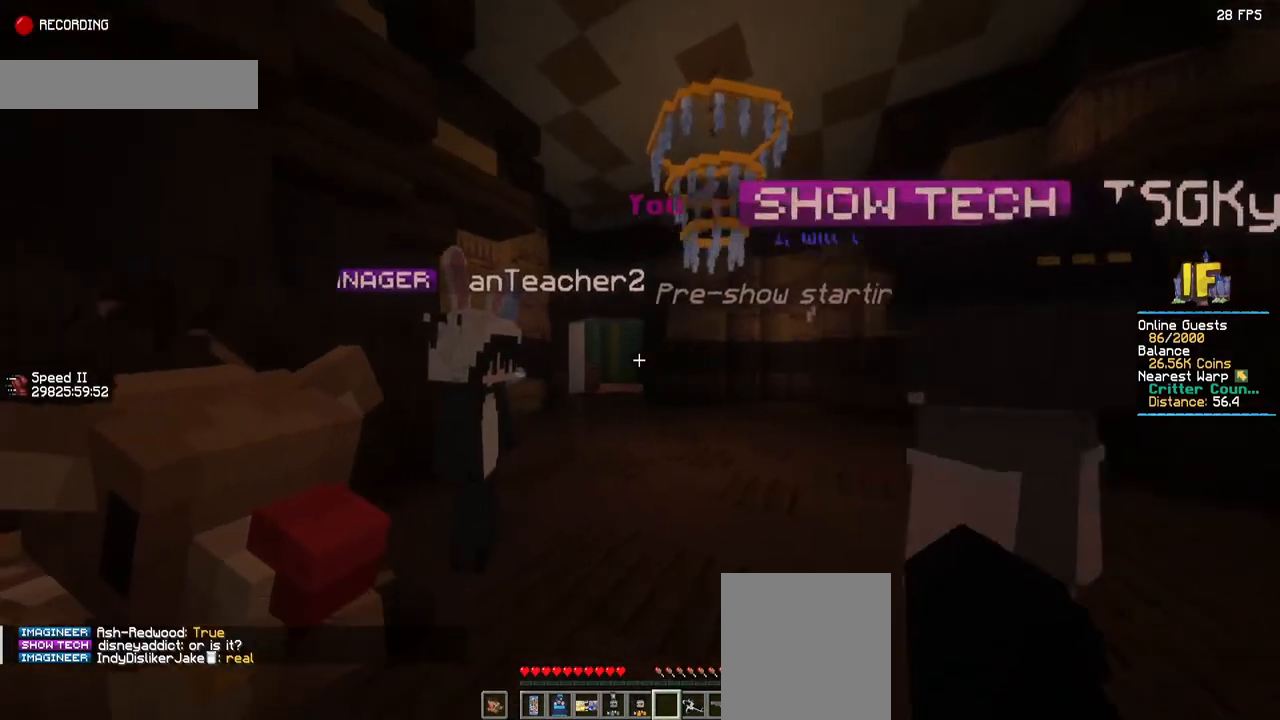
{"keys": [], "mouse": [], "events": [[217, "a", "up"], [217, "w", "up"]]}
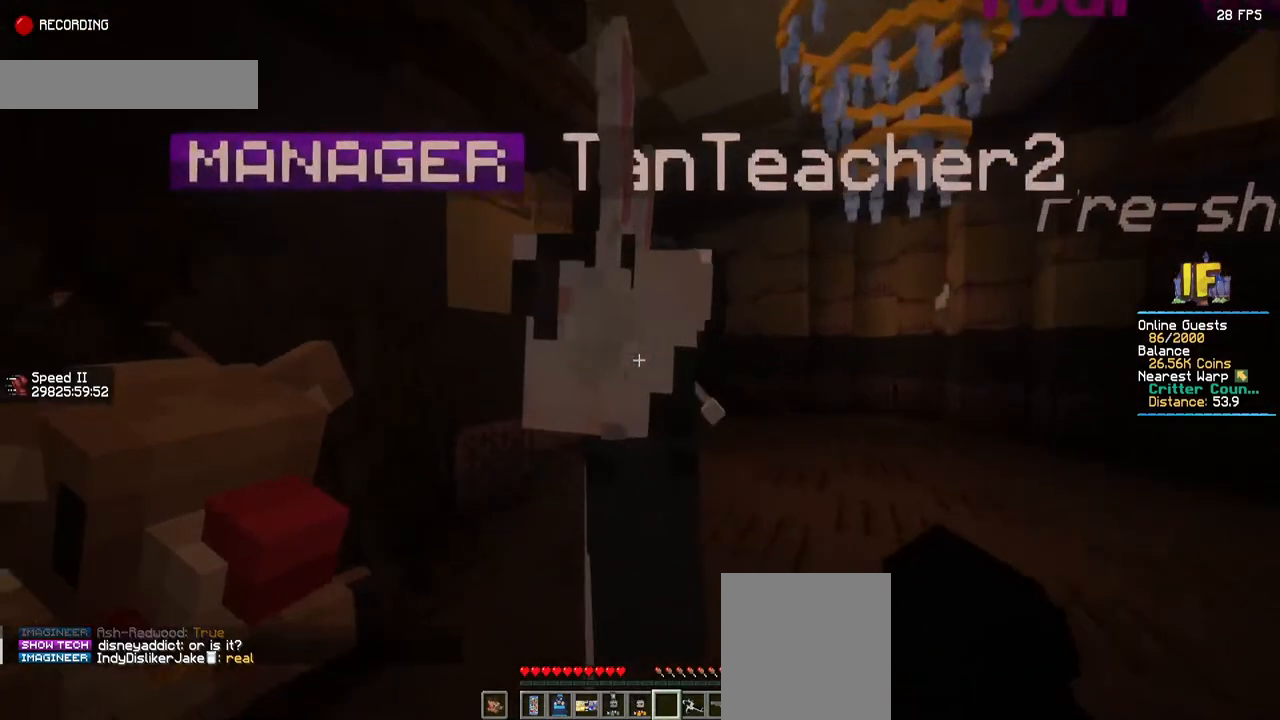
{"keys": ["a", "w"], "mouse": [], "events": [[67, "a", "down"], [67, "w", "down"]]}
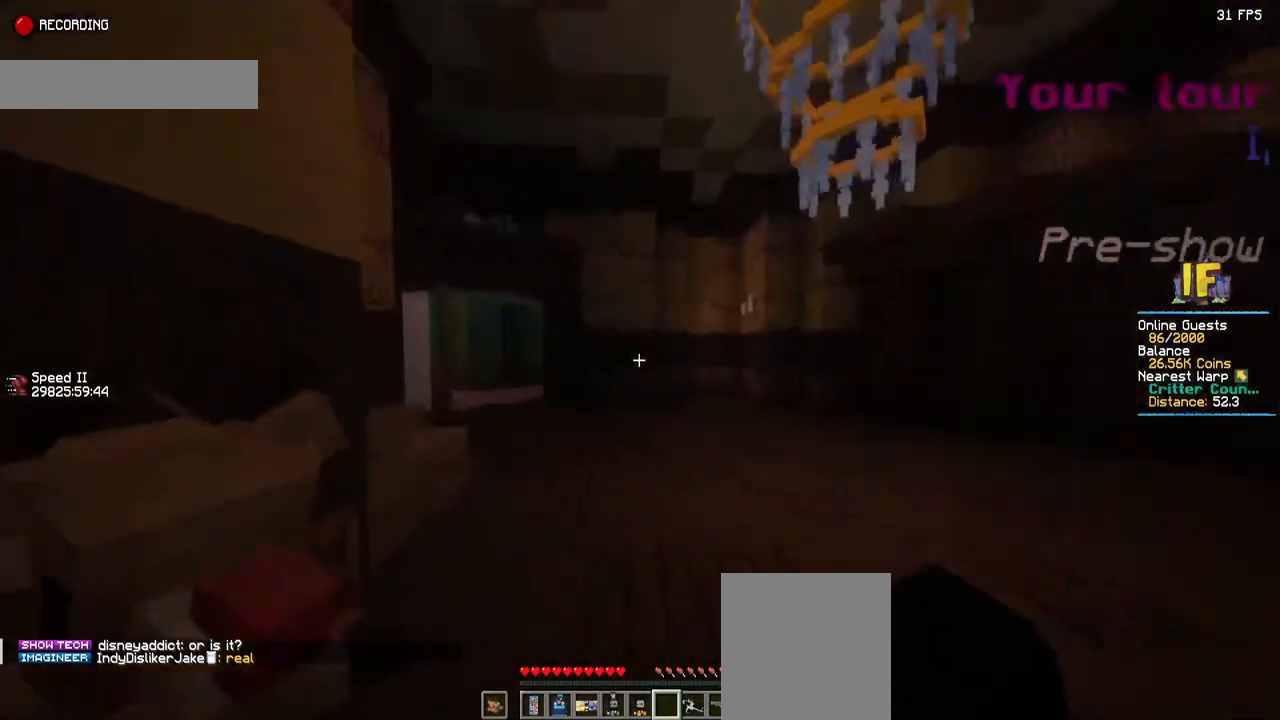
{"keys": [], "mouse": [], "events": [[150, "w", "up"], [184, "a", "up"]]}
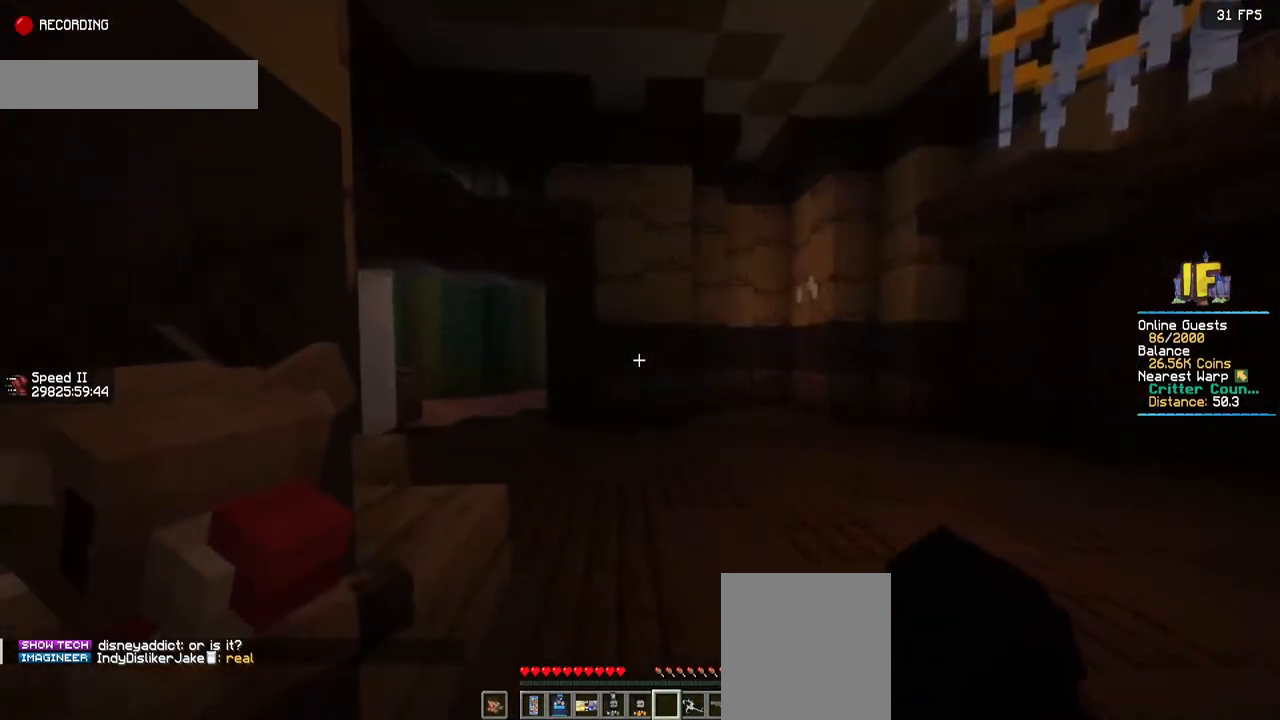
{"keys": [], "mouse": [], "events": []}
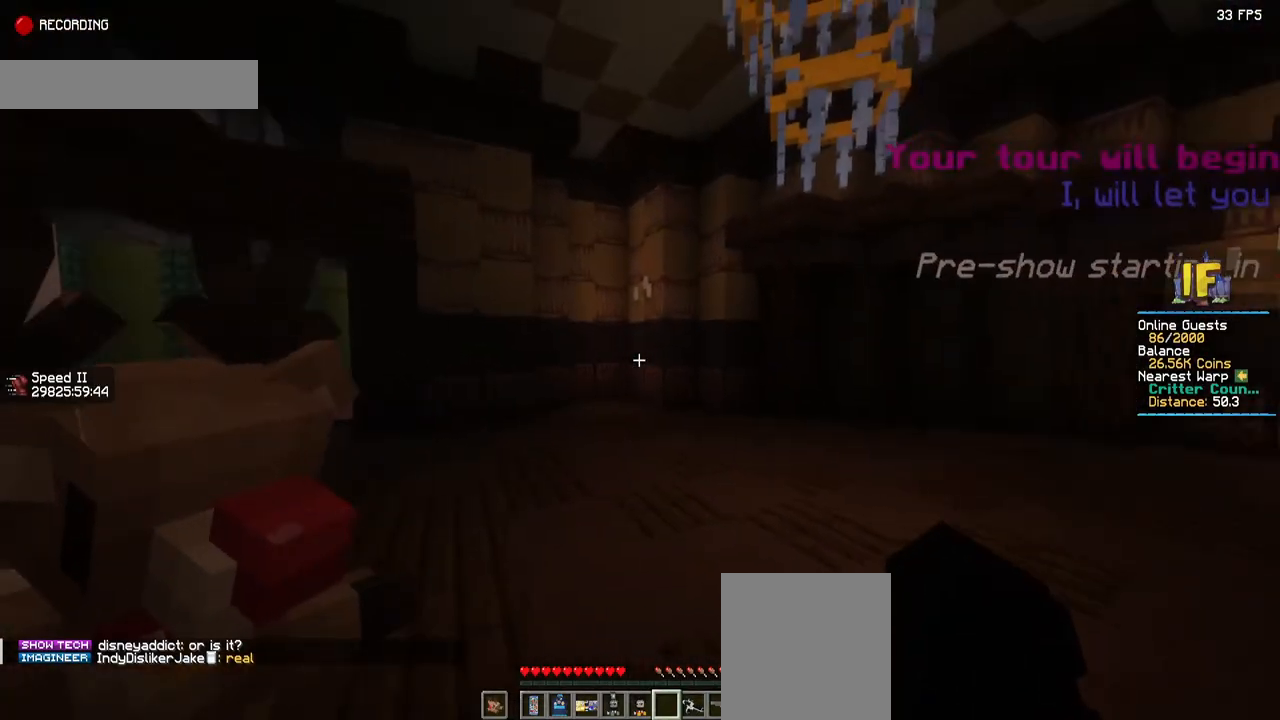
{"keys": [], "mouse": [], "events": [[67, "a", "down"], [67, "w", "down"], [367, "a", "up"], [367, "w", "up"]]}
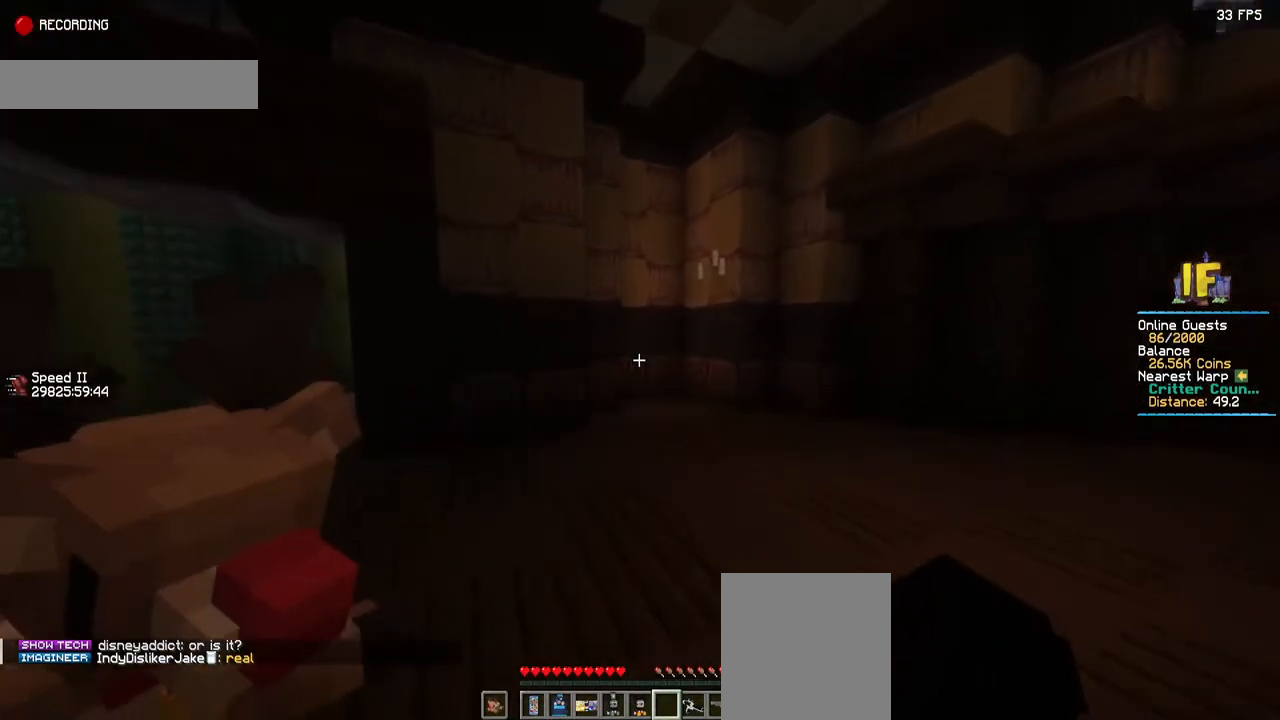
{"keys": [], "mouse": [], "events": []}
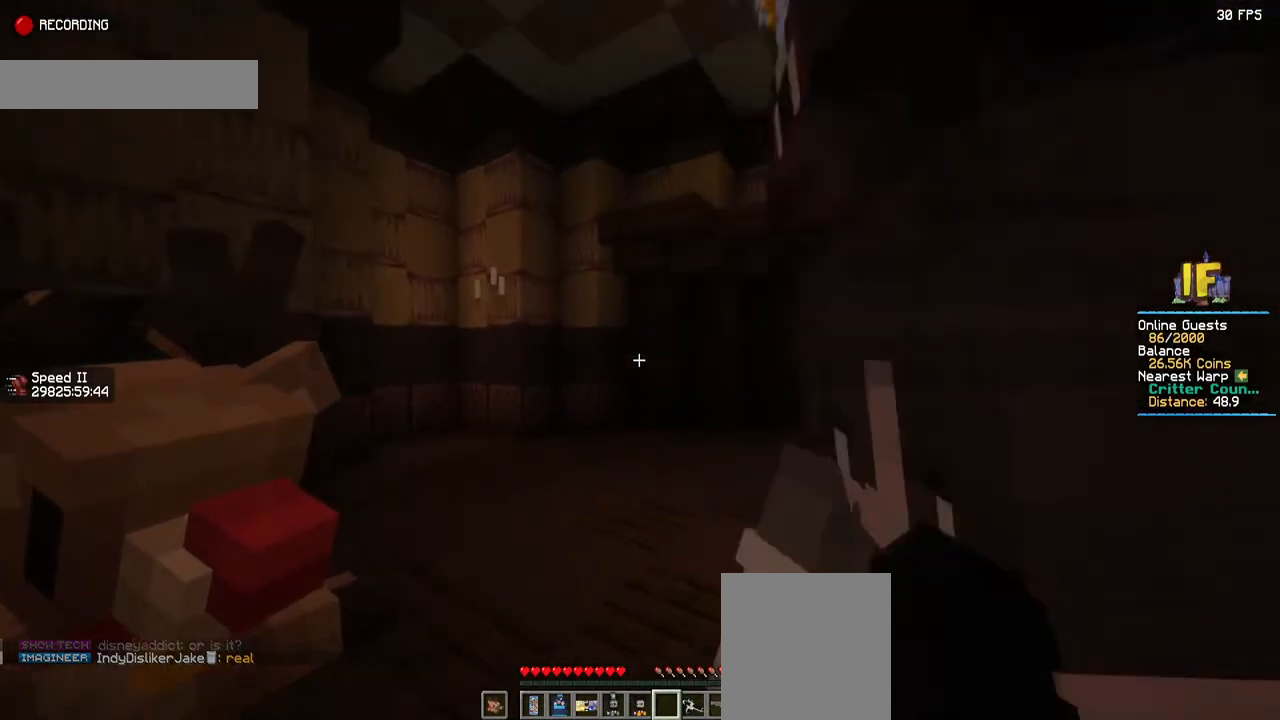
{"keys": ["d", "w"], "mouse": [], "events": [[184, "d", "down"], [467, "w", "down"]]}
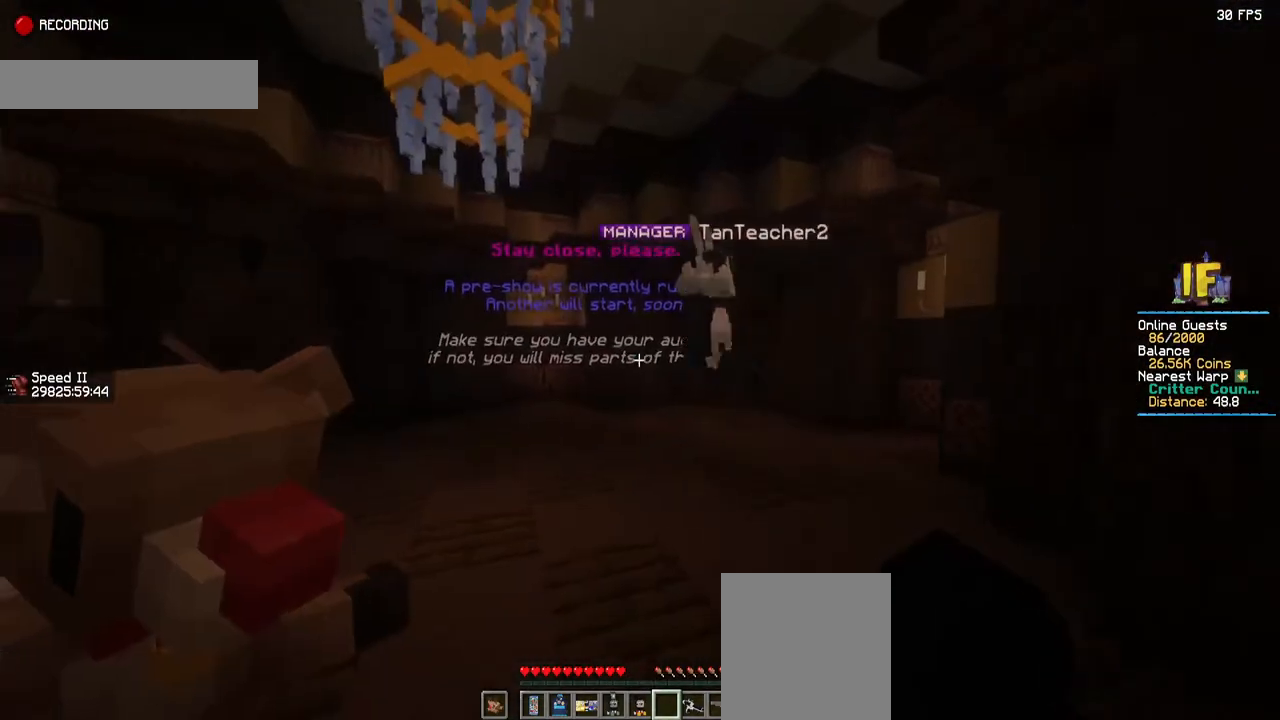
{"keys": ["d", "w"], "mouse": [], "events": []}
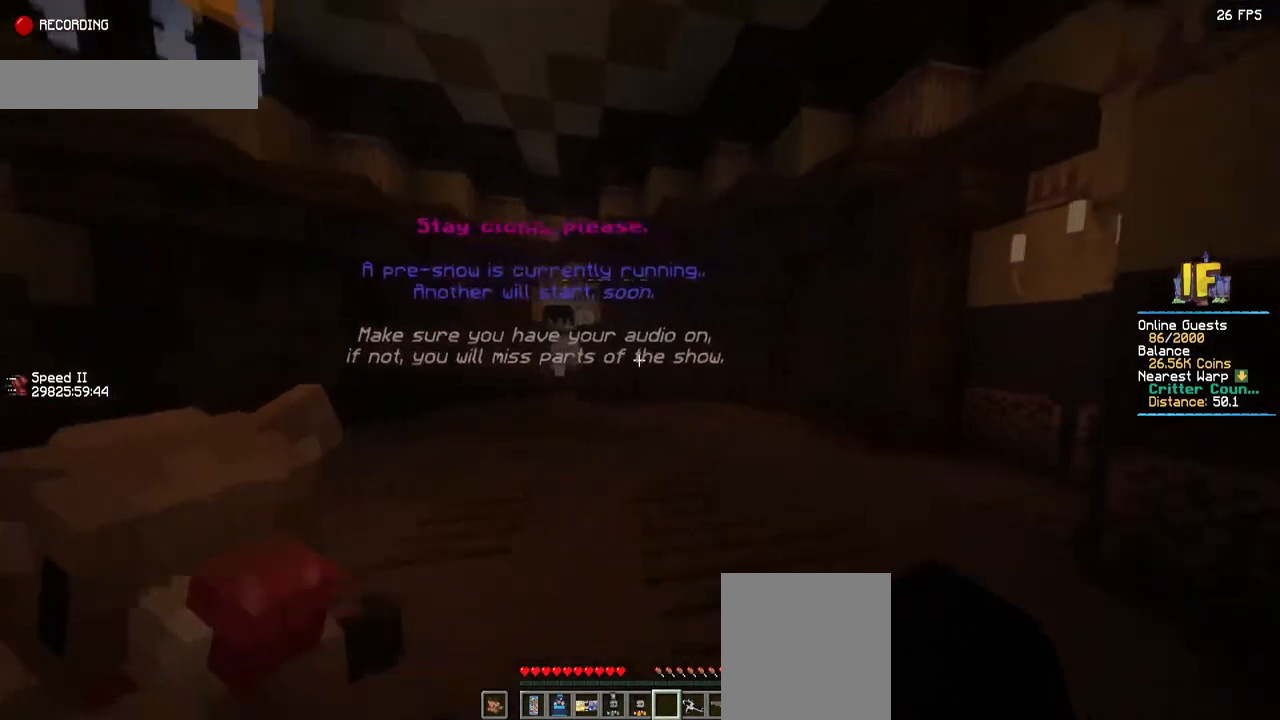
{"keys": [], "mouse": [], "events": [[200, "d", "up"], [200, "w", "up"]]}
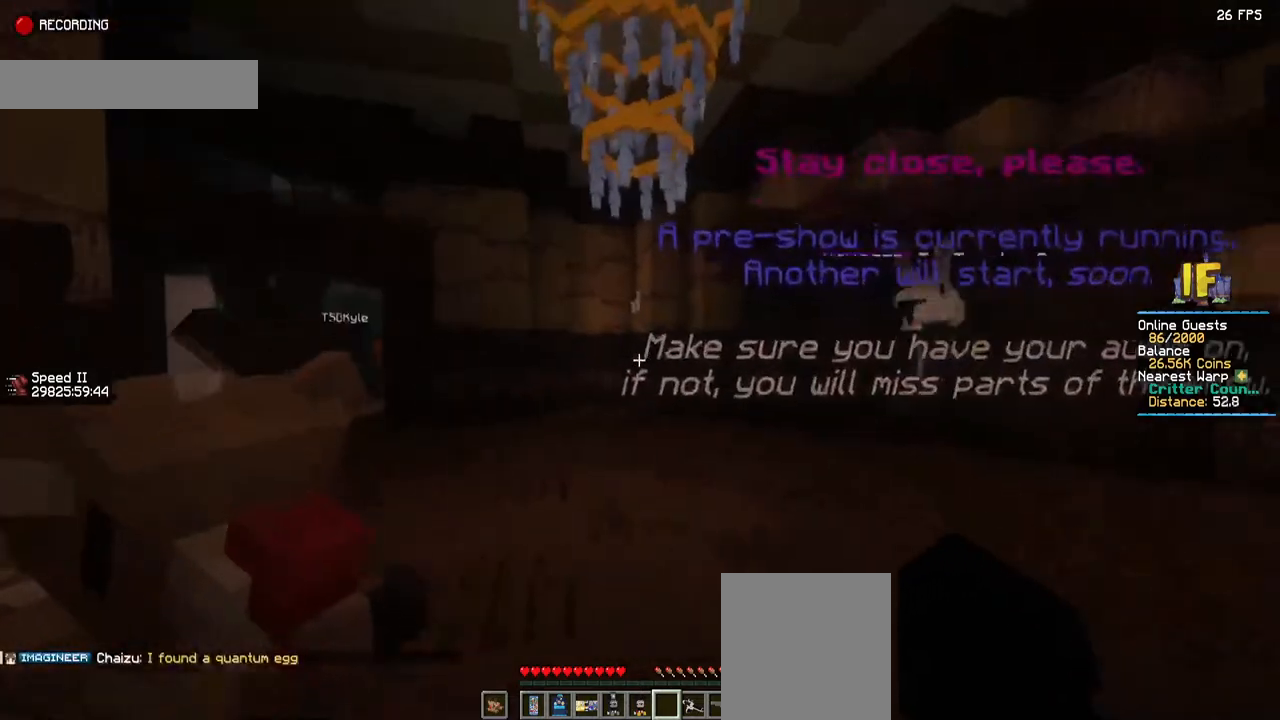
{"keys": [], "mouse": [], "events": []}
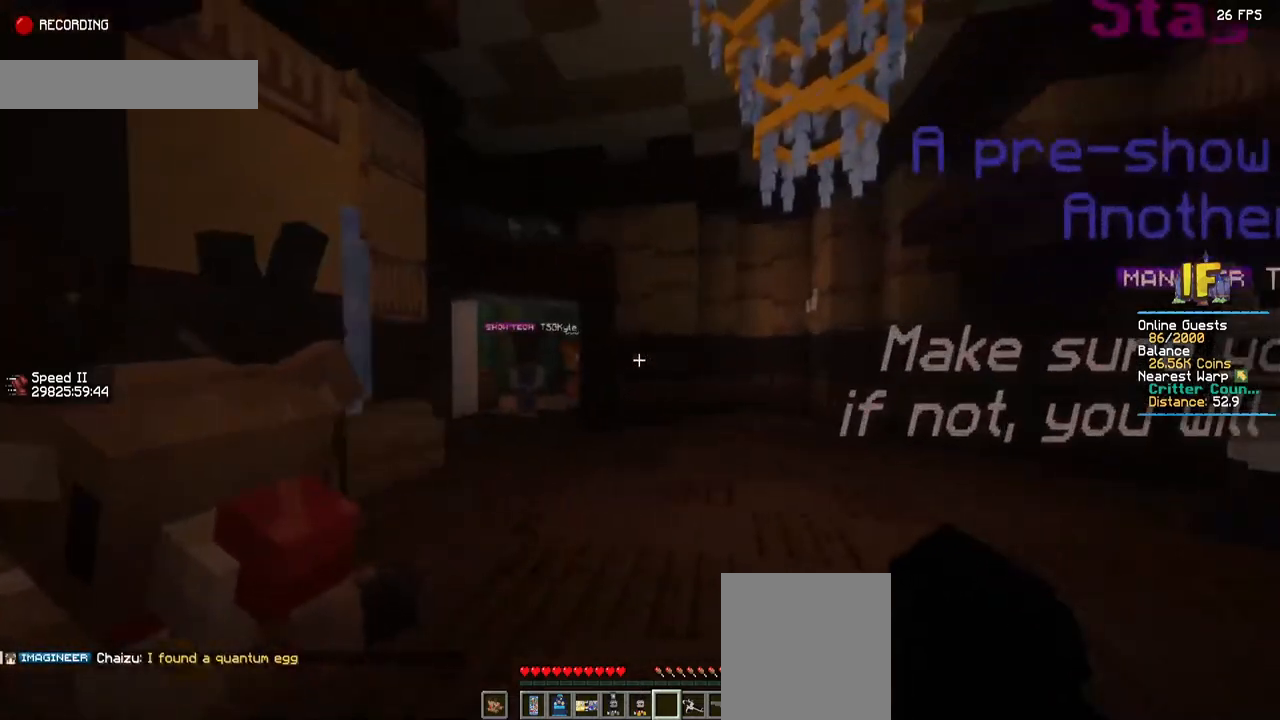
{"keys": [], "mouse": [], "events": []}
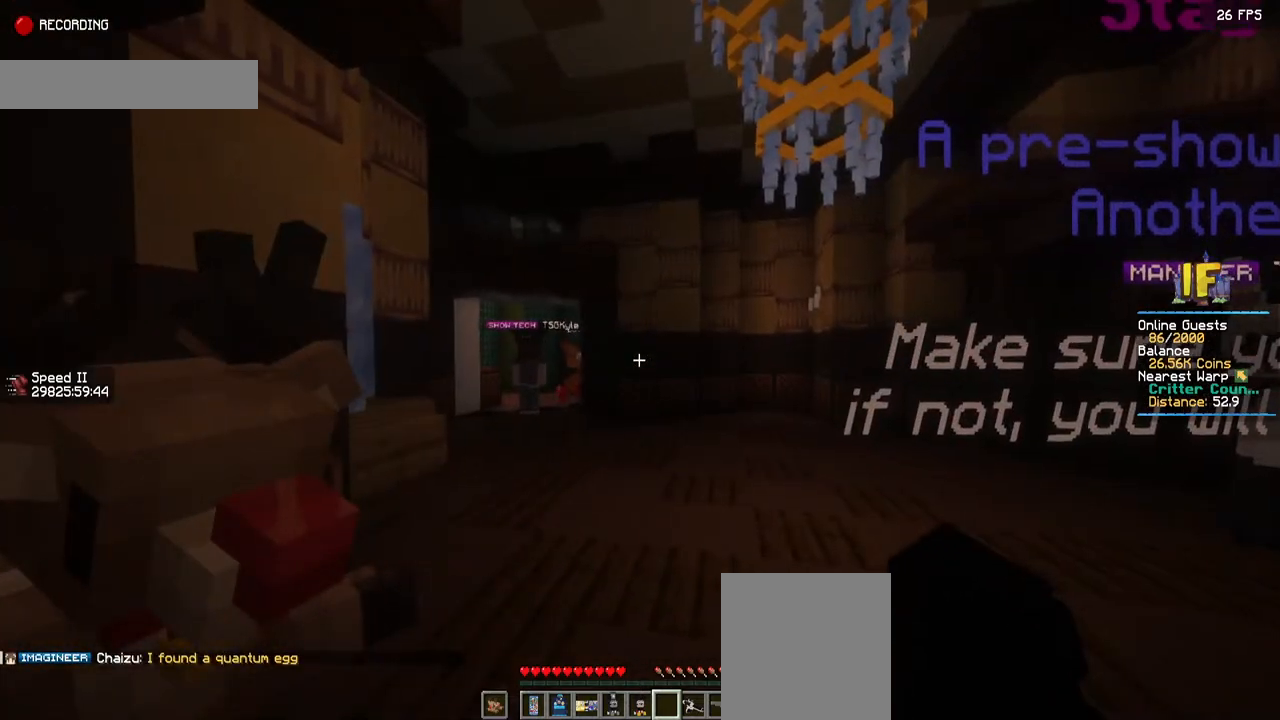
{"keys": [], "mouse": [], "events": []}
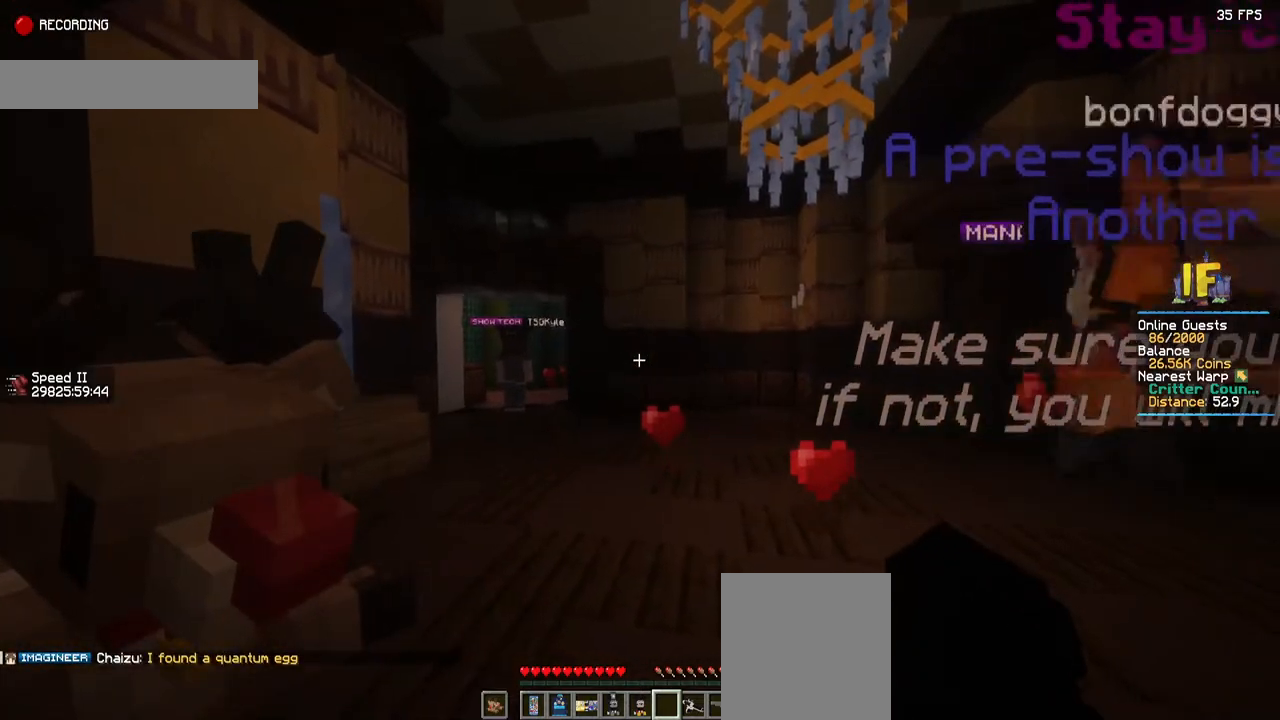
{"keys": [], "mouse": [], "events": []}
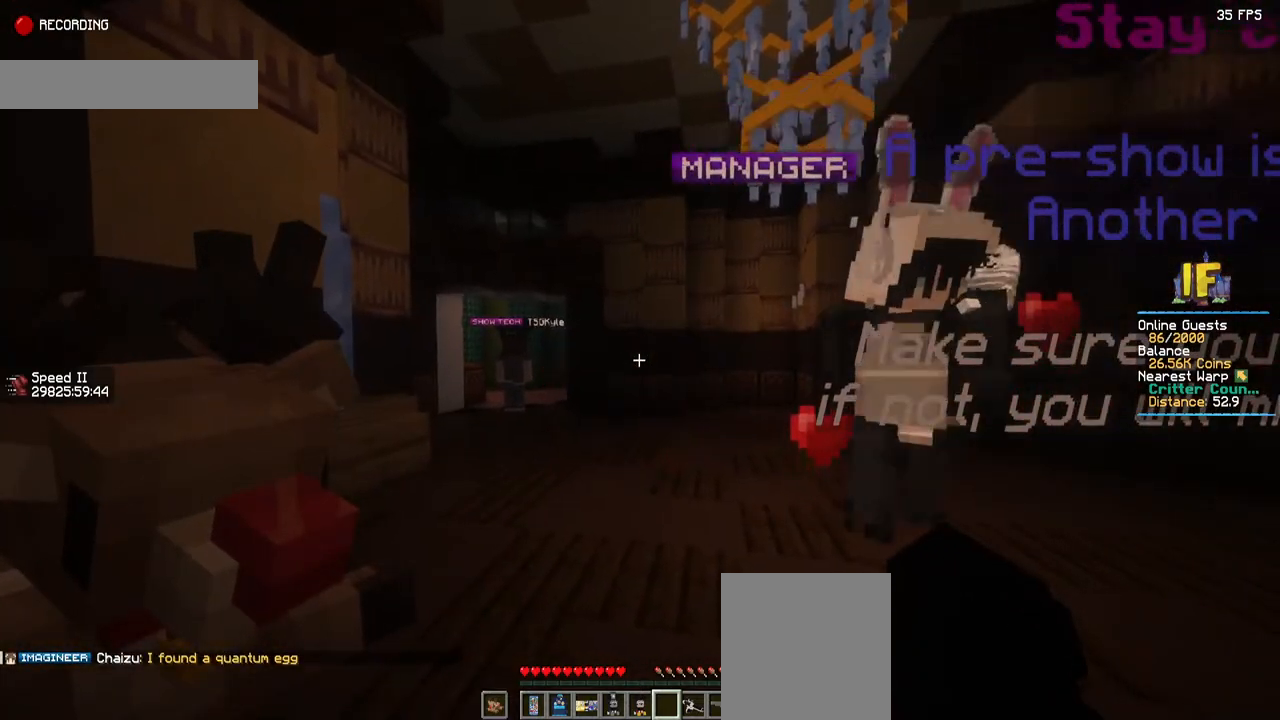
{"keys": [], "mouse": [], "events": []}